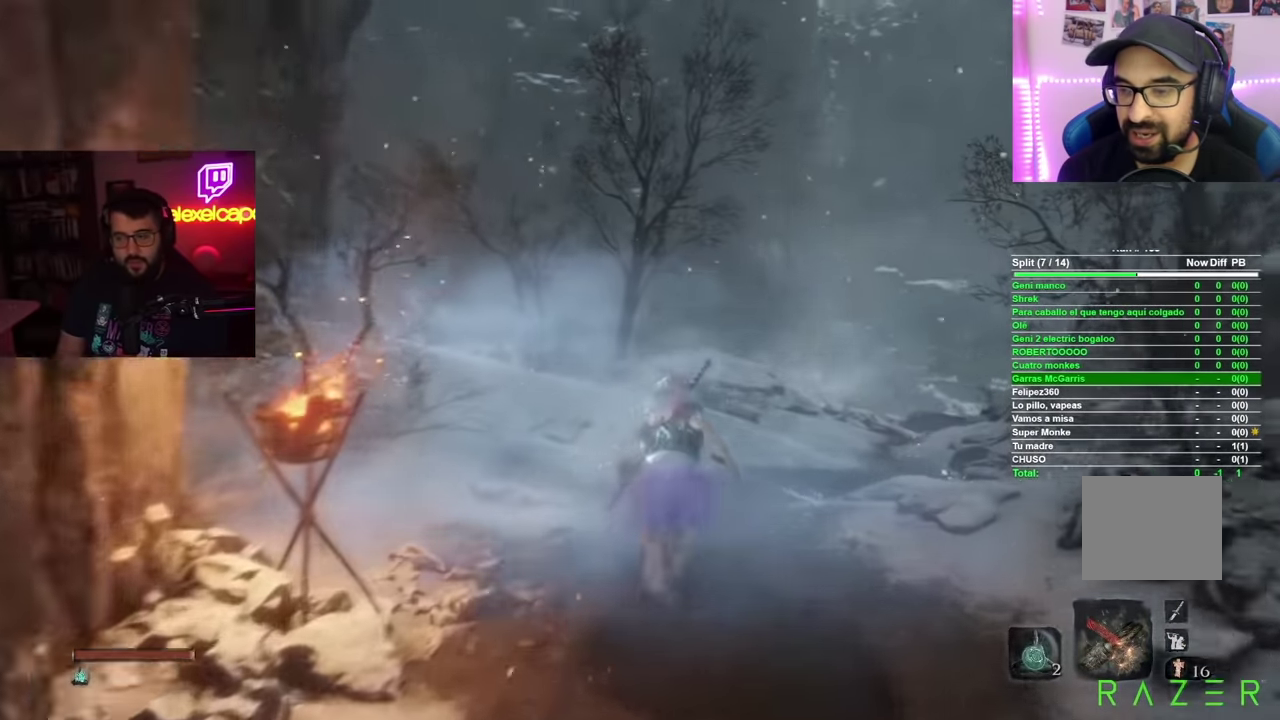
Gameplay with a controller (Xbox layout); each line is a JSON object with the inputs held at the frame after it. "events" lists button and stick changes between this image and that frame as [ms after this image, input, new state], when the widget could be followed in between.
{"buttons": ["B"], "left_stick": "up", "right_stick": "center", "events": []}
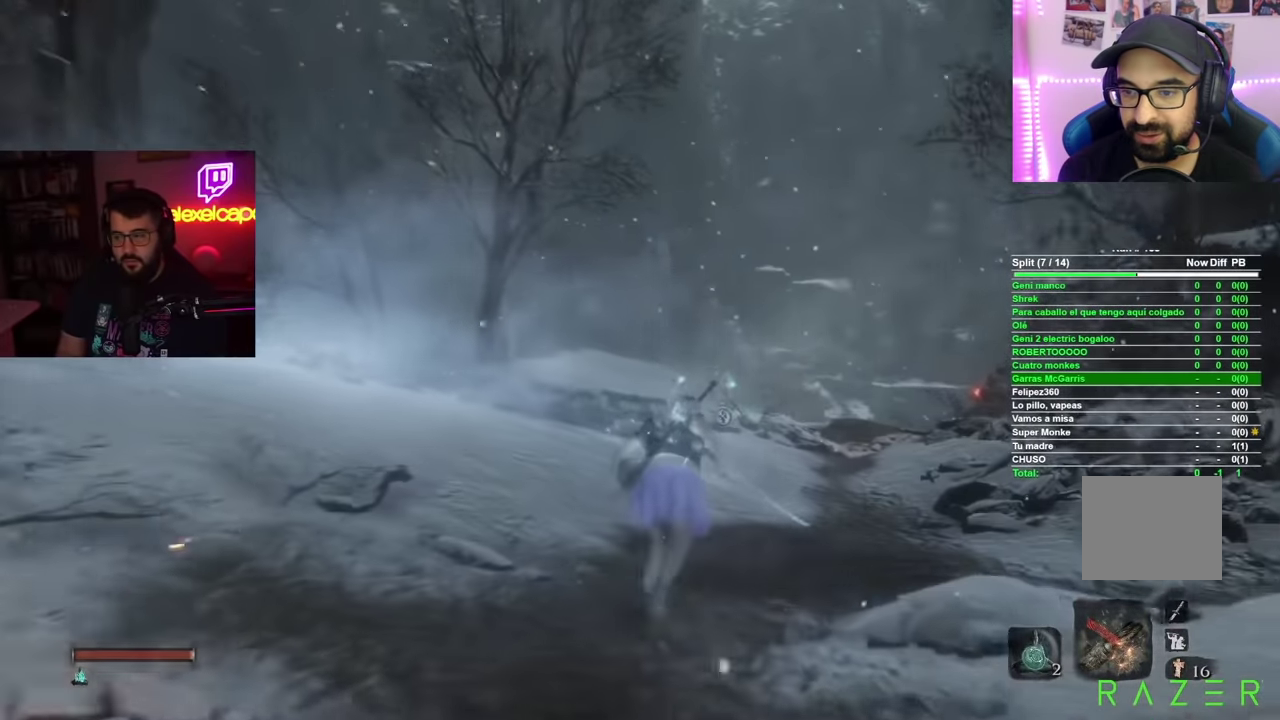
{"buttons": ["B"], "left_stick": "up", "right_stick": "center", "events": []}
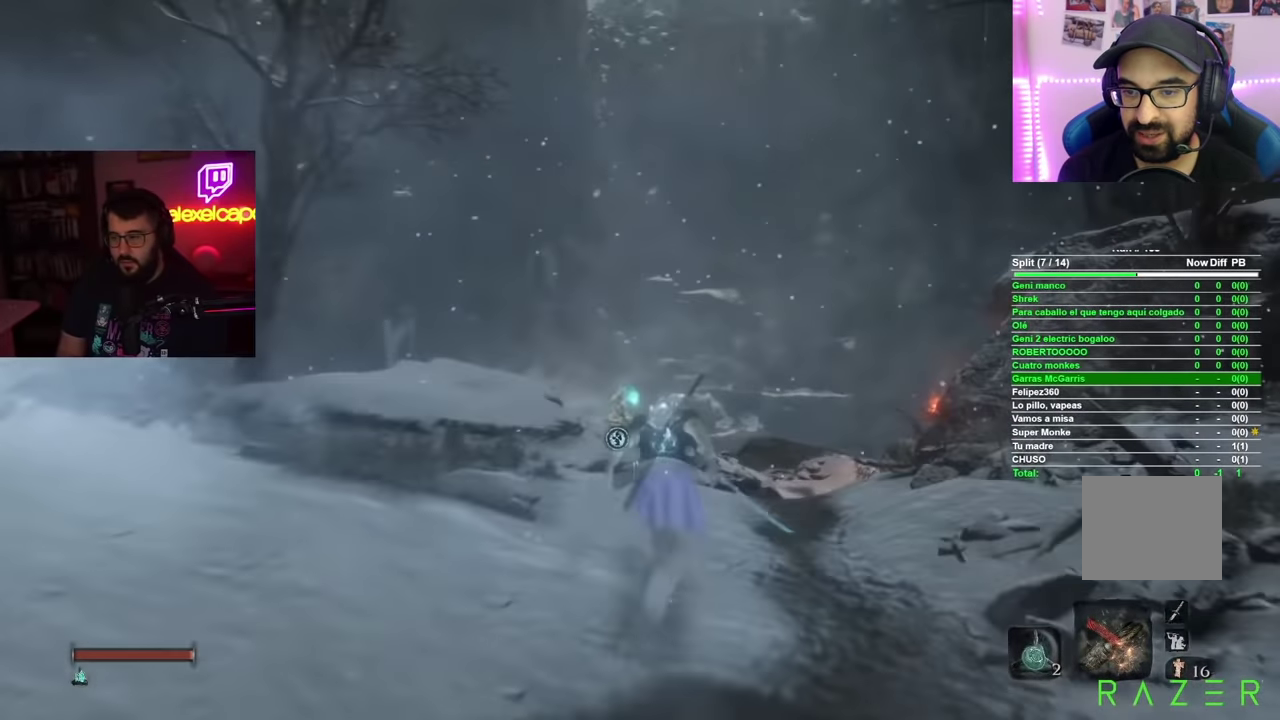
{"buttons": ["B"], "left_stick": "up", "right_stick": "center", "events": []}
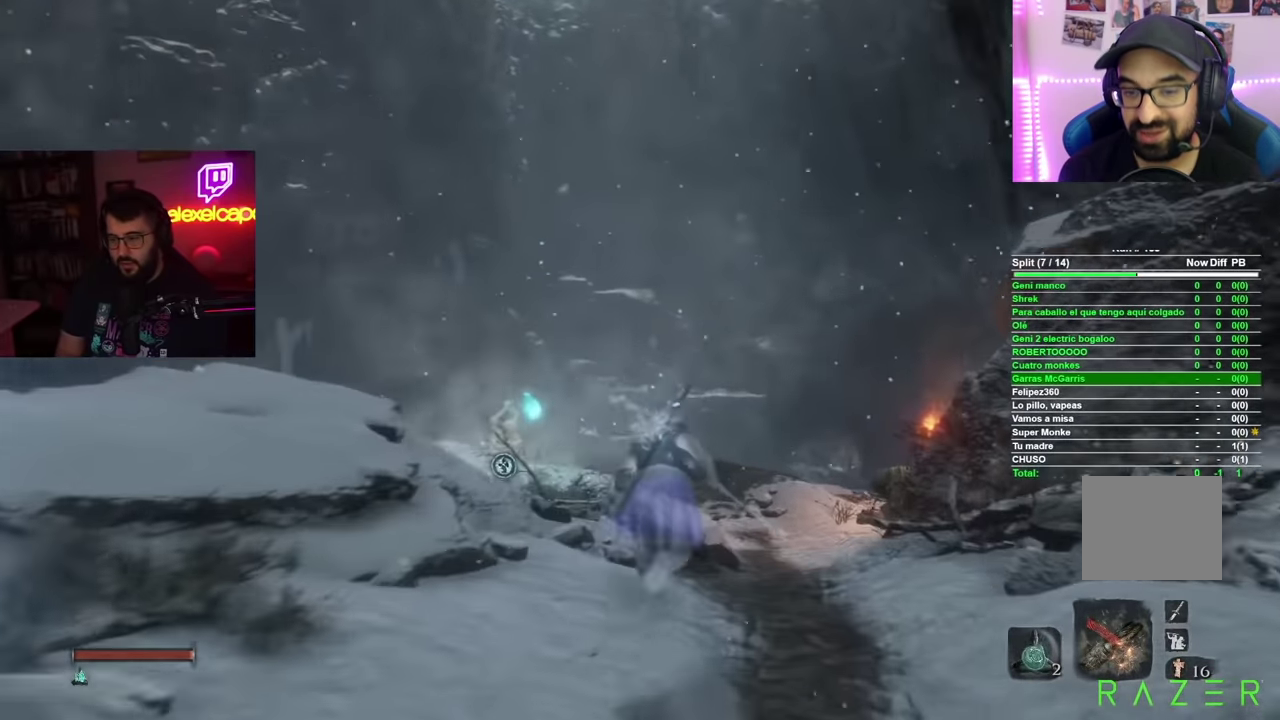
{"buttons": ["B"], "left_stick": "up", "right_stick": "center", "events": []}
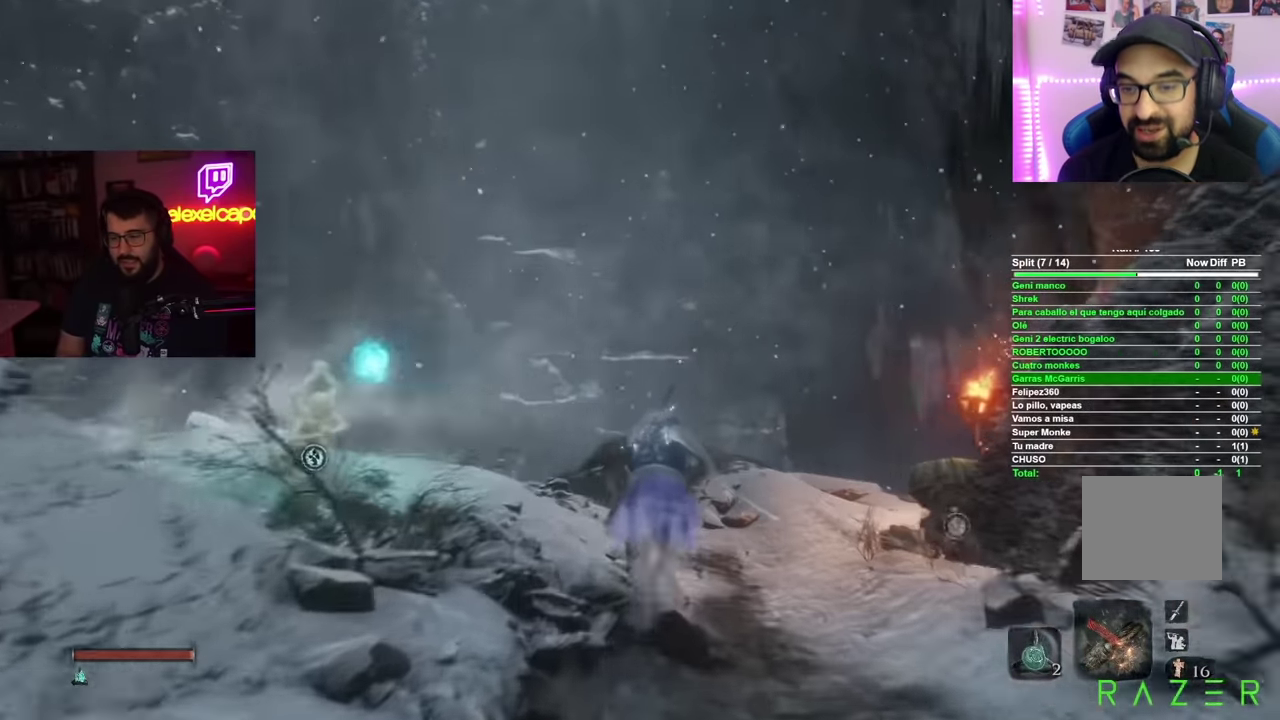
{"buttons": [], "left_stick": "up", "right_stick": "center", "events": [[250, "A", "down"], [417, "A", "up"], [467, "B", "up"]]}
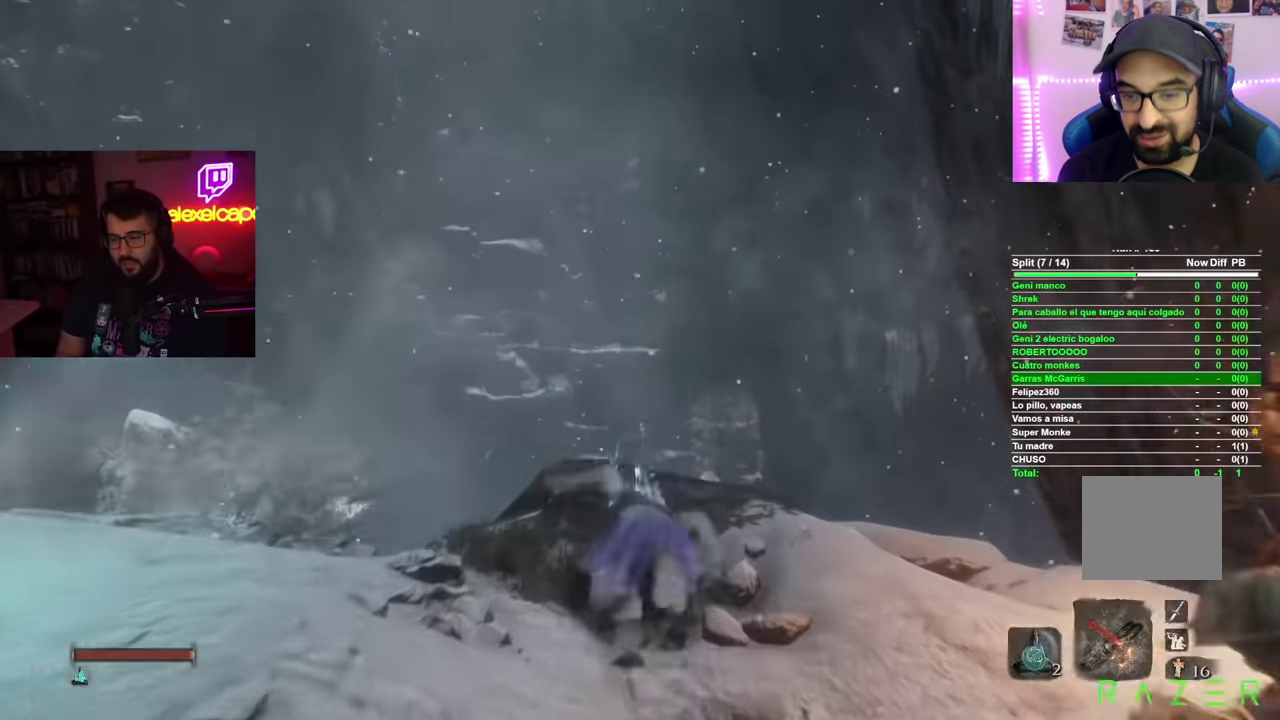
{"buttons": [], "left_stick": "up", "right_stick": "down", "events": [[117, "right_stick", "down"]]}
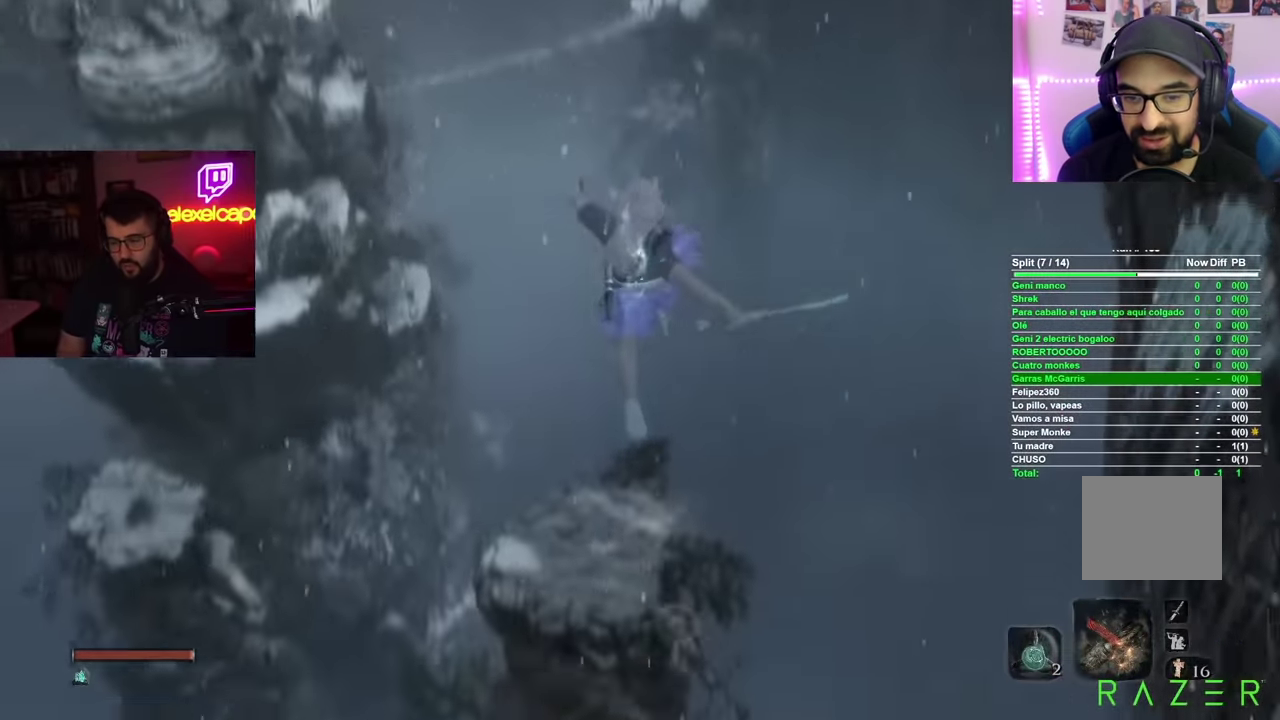
{"buttons": [], "left_stick": "up", "right_stick": "center", "events": [[300, "right_stick", "center"]]}
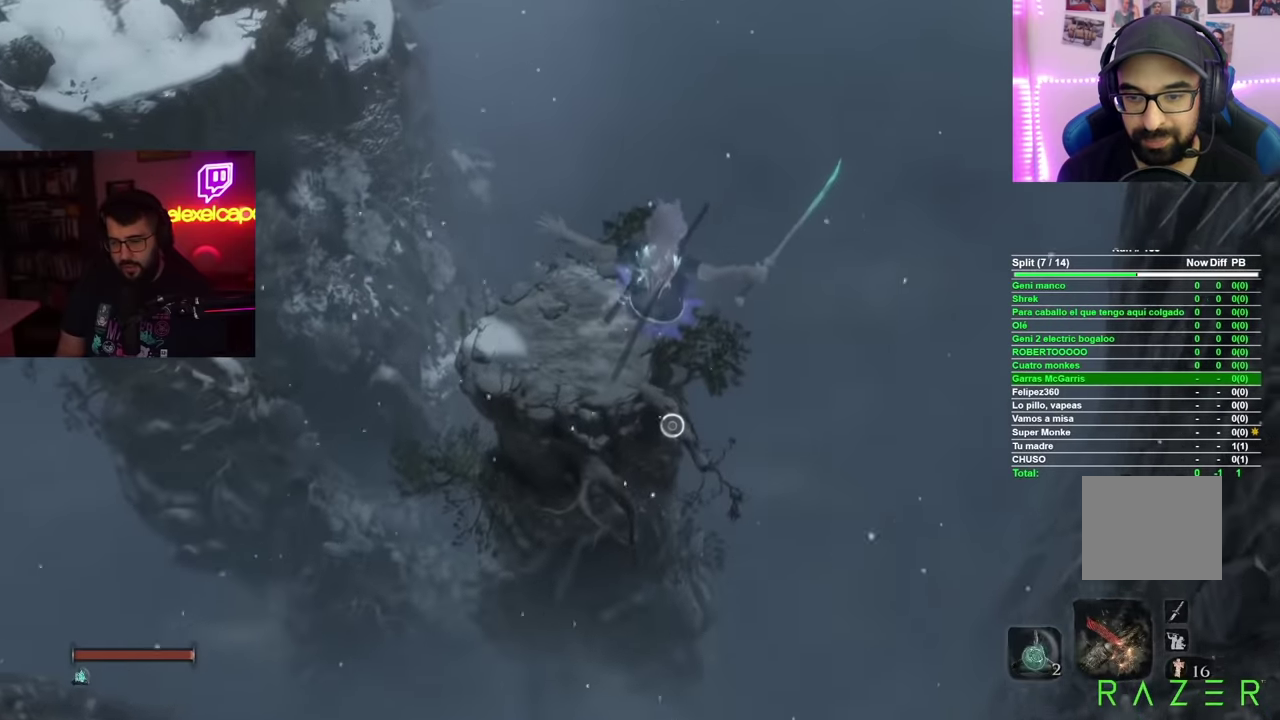
{"buttons": [], "left_stick": "up", "right_stick": "center", "events": []}
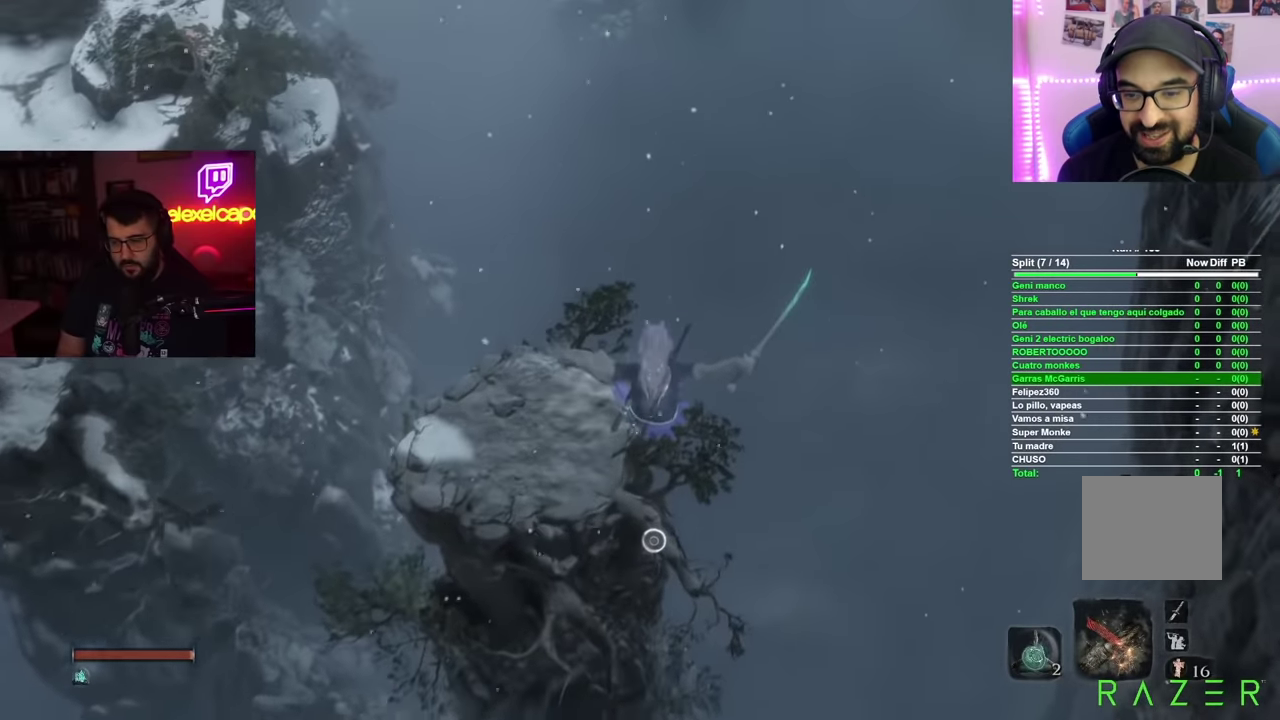
{"buttons": [], "left_stick": "center", "right_stick": "center", "events": [[183, "left_stick", "center"], [383, "L2", "down"], [483, "L2", "up"]]}
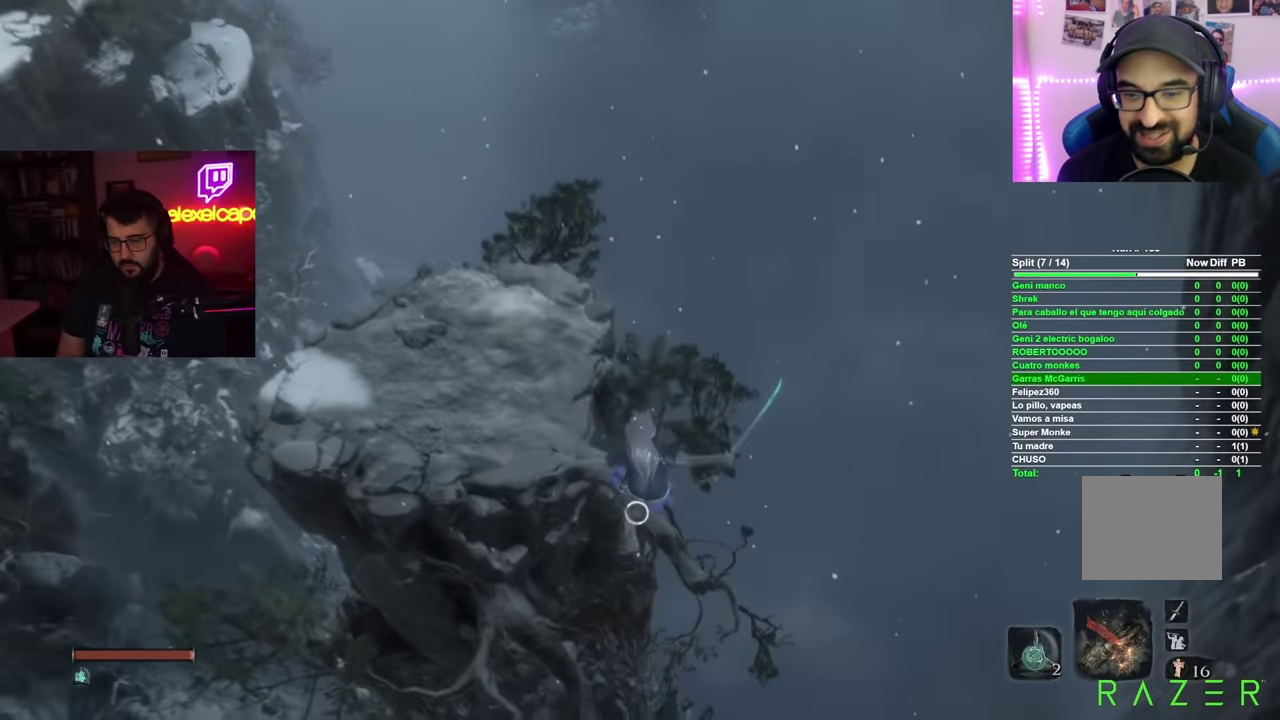
{"buttons": [], "left_stick": "center", "right_stick": "center", "events": [[67, "L2", "down"], [117, "right_stick", "up"], [134, "L2", "up"], [200, "L2", "down"], [284, "L2", "up"], [300, "right_stick", "center"], [334, "L2", "down"], [417, "L2", "up"]]}
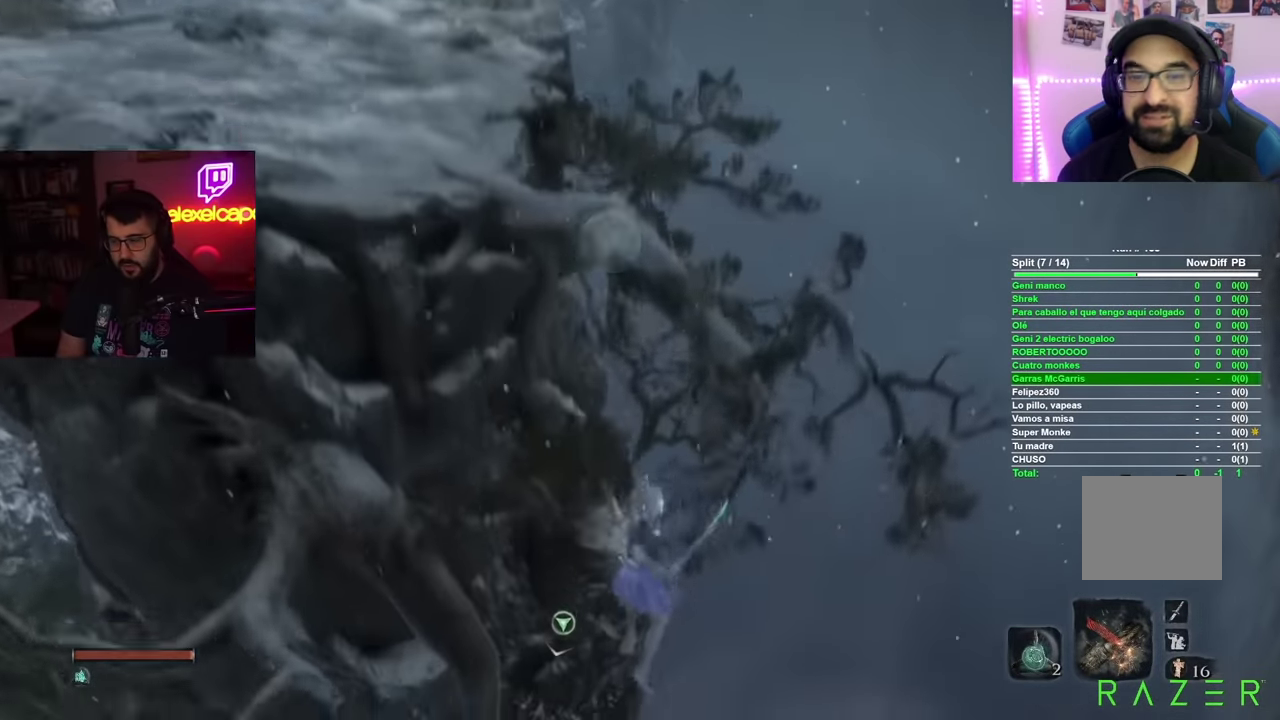
{"buttons": [], "left_stick": "up", "right_stick": "center", "events": [[267, "left_stick", "up"]]}
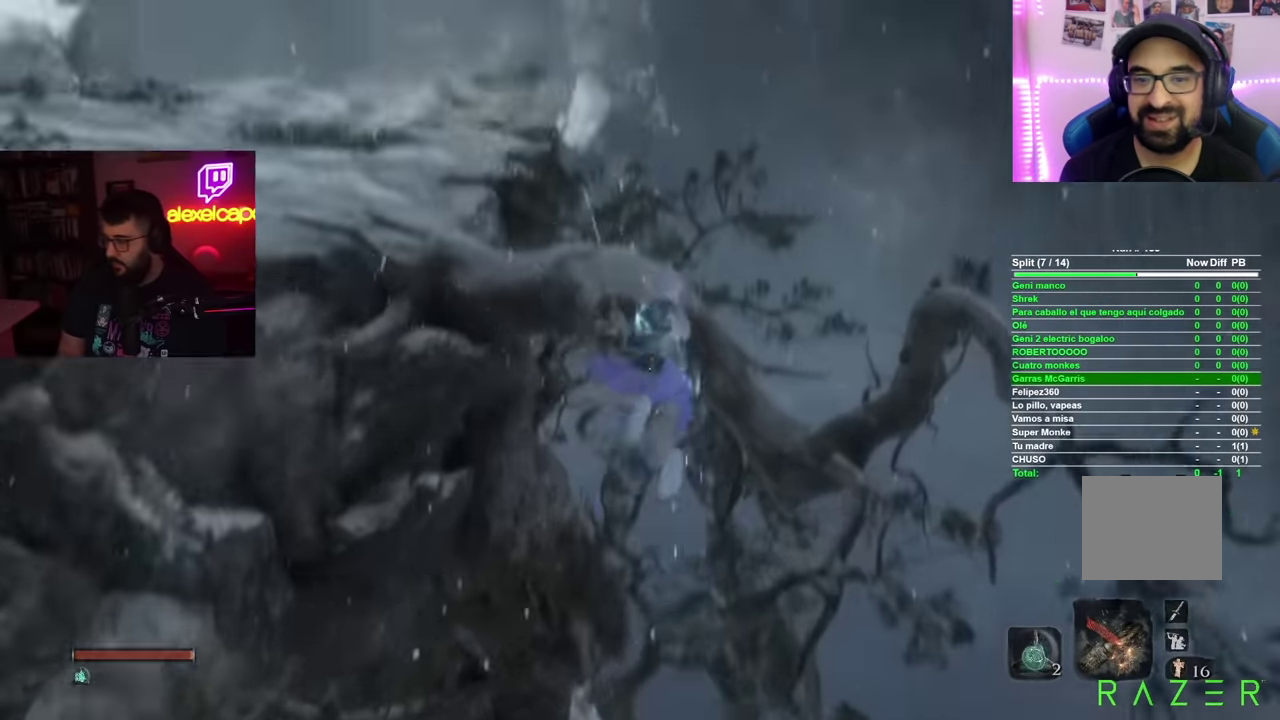
{"buttons": [], "left_stick": "up", "right_stick": "center", "events": [[17, "left_stick", "up-left"], [67, "right_stick", "left"], [134, "left_stick", "up"], [184, "left_stick", "up-left"], [300, "left_stick", "up"], [417, "right_stick", "center"]]}
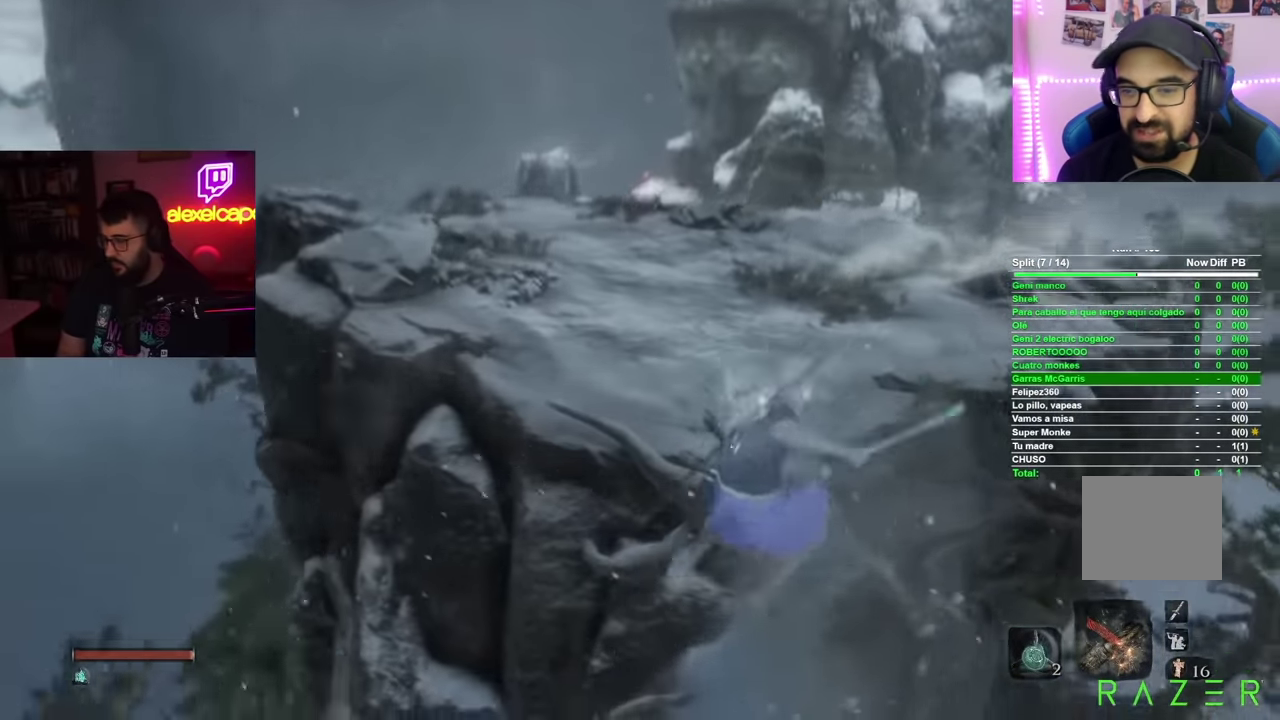
{"buttons": ["B"], "left_stick": "up", "right_stick": "center", "events": [[50, "B", "down"]]}
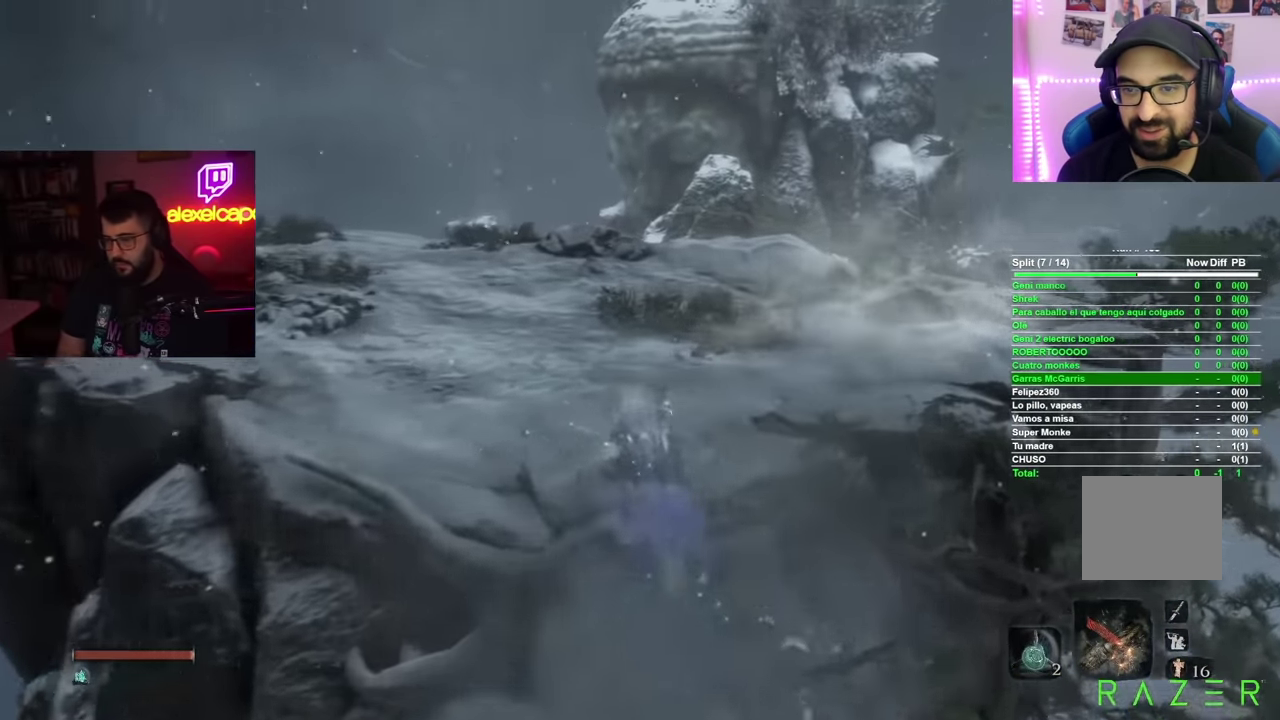
{"buttons": ["B"], "left_stick": "up", "right_stick": "center", "events": []}
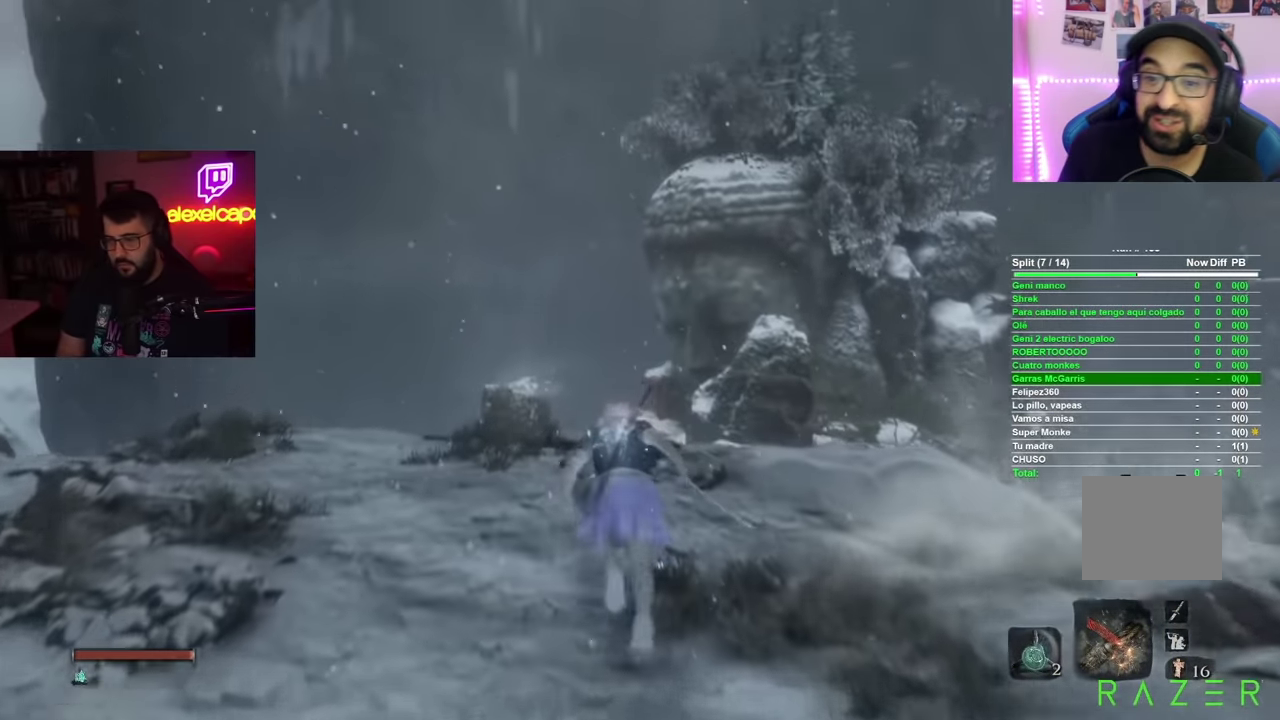
{"buttons": ["B"], "left_stick": "up", "right_stick": "center", "events": []}
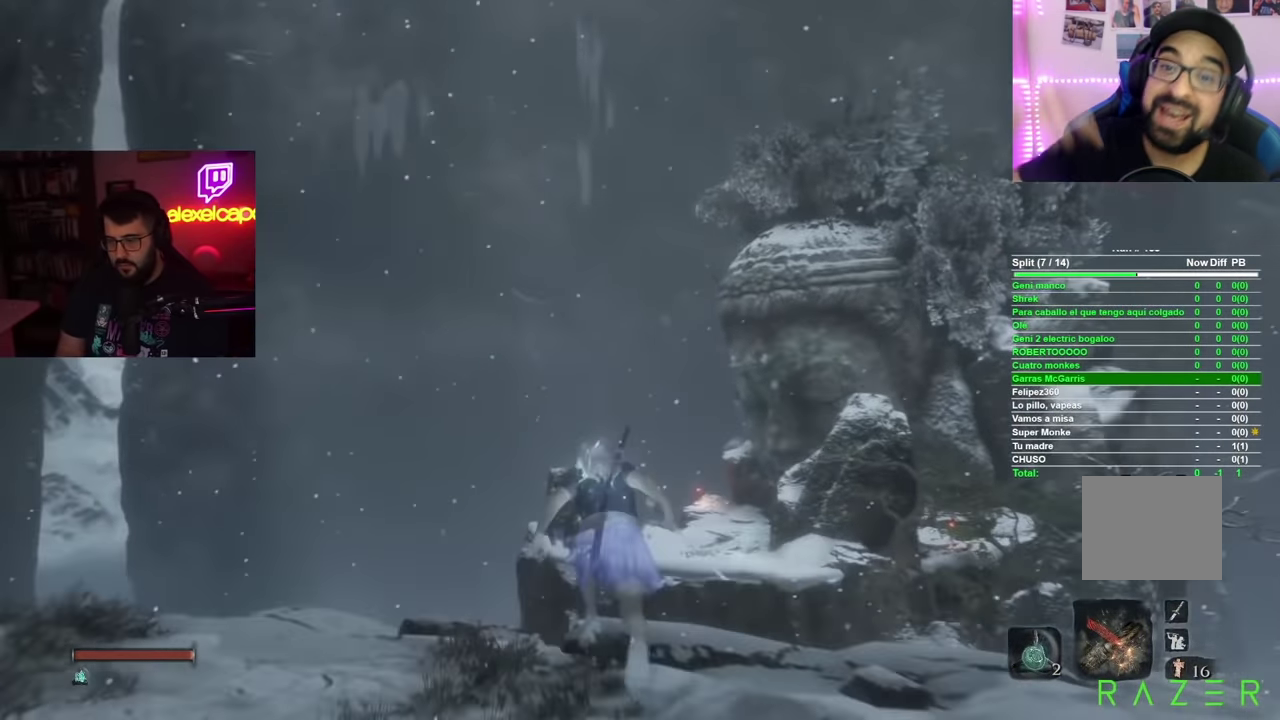
{"buttons": [], "left_stick": "up", "right_stick": "center", "events": [[101, "A", "down"], [301, "A", "up"], [351, "B", "up"]]}
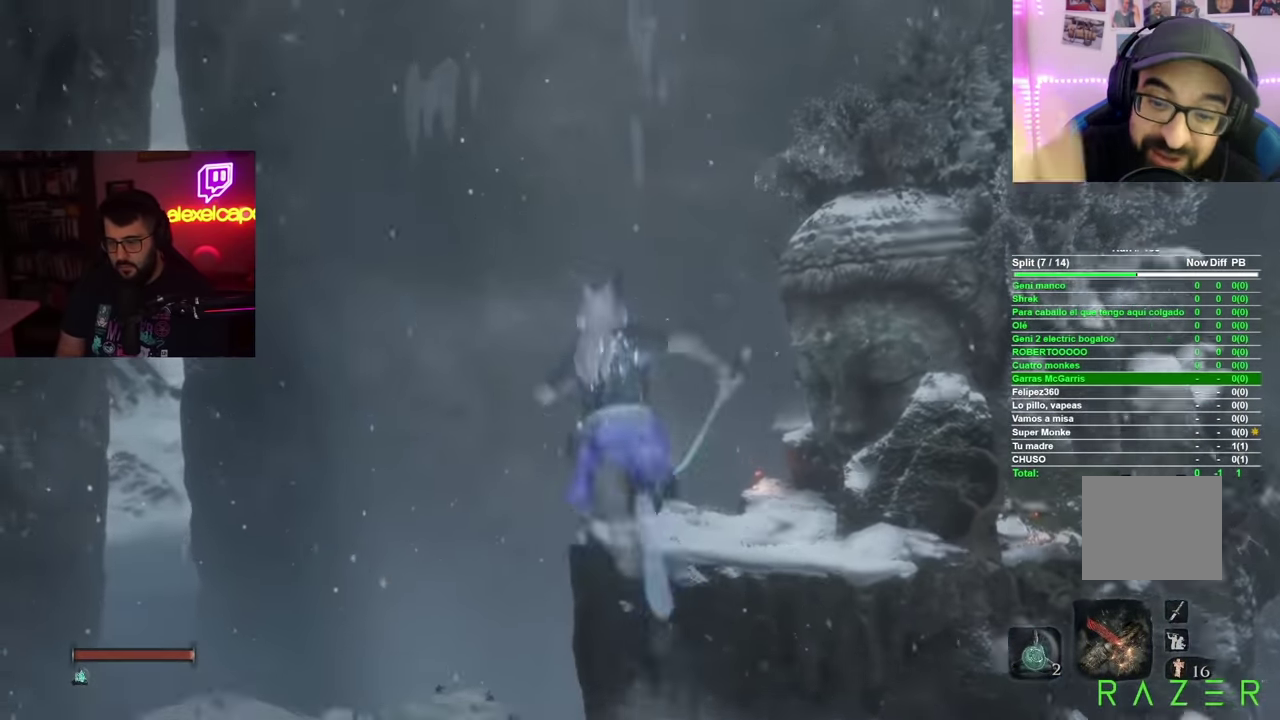
{"buttons": [], "left_stick": "up", "right_stick": "right", "events": [[67, "right_stick", "down"], [367, "right_stick", "center"], [467, "right_stick", "right"]]}
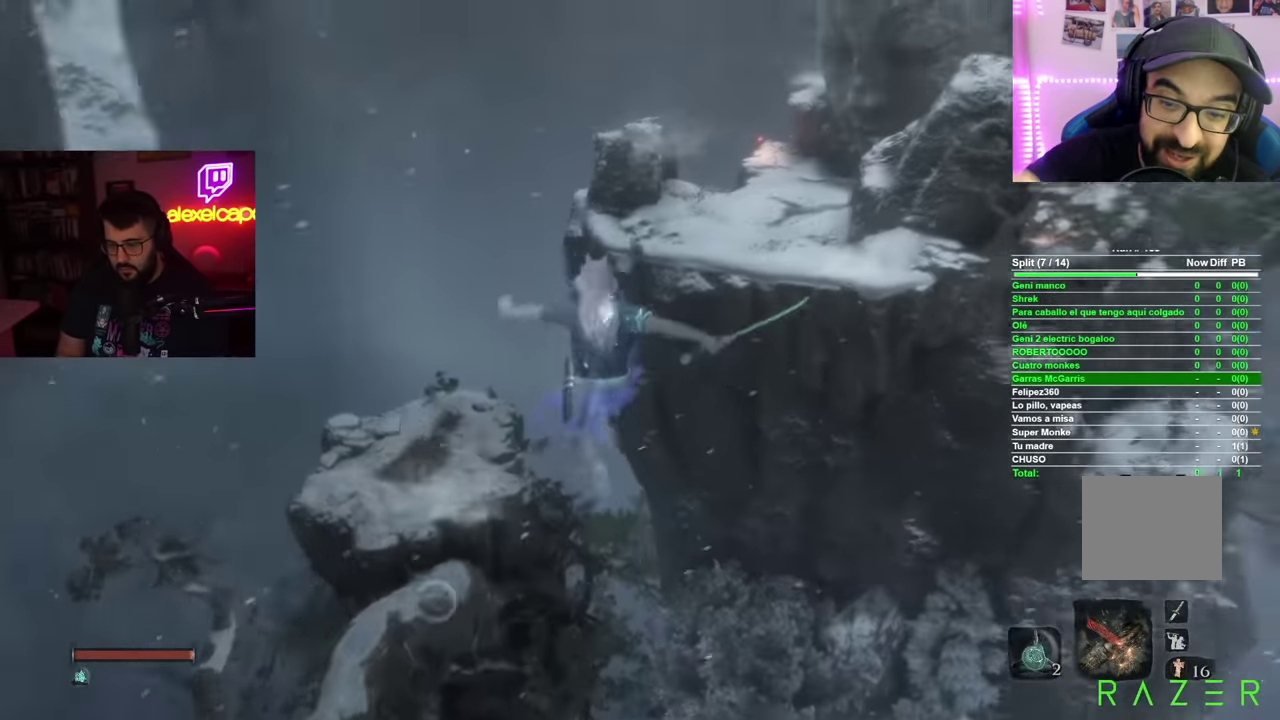
{"buttons": [], "left_stick": "up-left", "right_stick": "center", "events": [[67, "right_stick", "center"], [101, "left_stick", "up-left"]]}
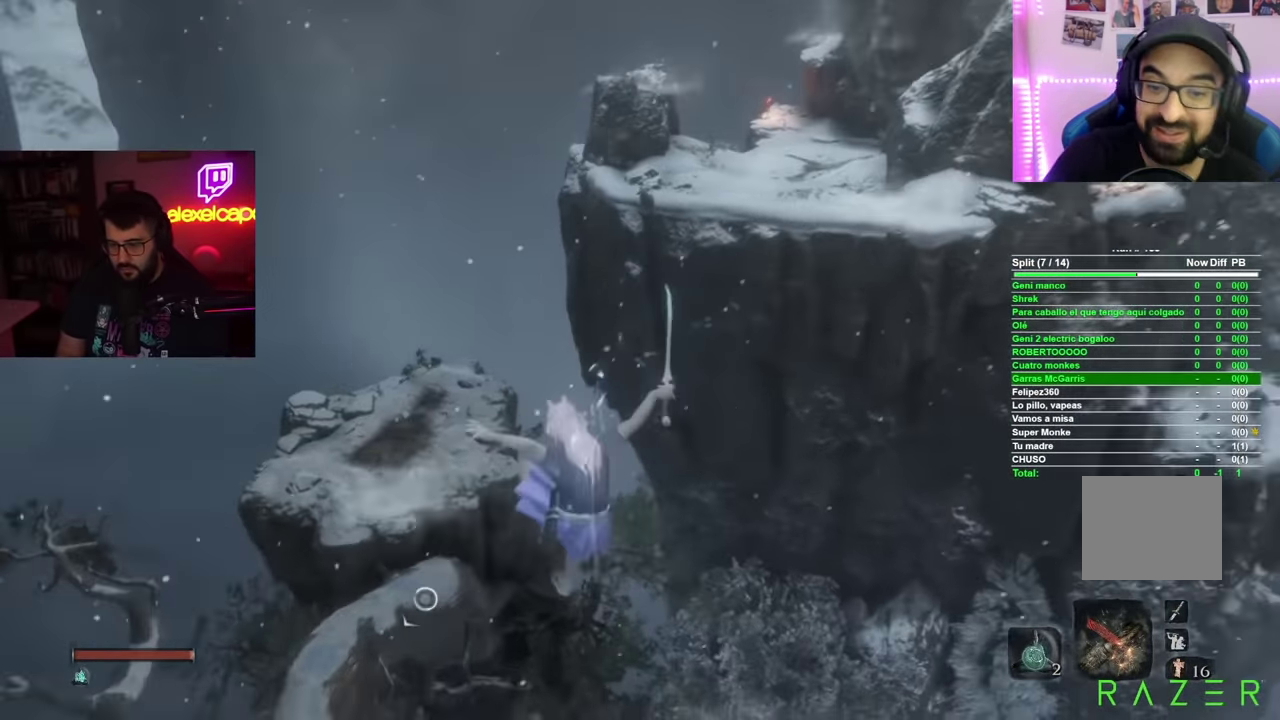
{"buttons": [], "left_stick": "center", "right_stick": "center", "events": [[33, "left_stick", "up"], [167, "L2", "down"], [250, "L2", "up"], [317, "L2", "down"], [434, "L2", "up"], [484, "left_stick", "center"]]}
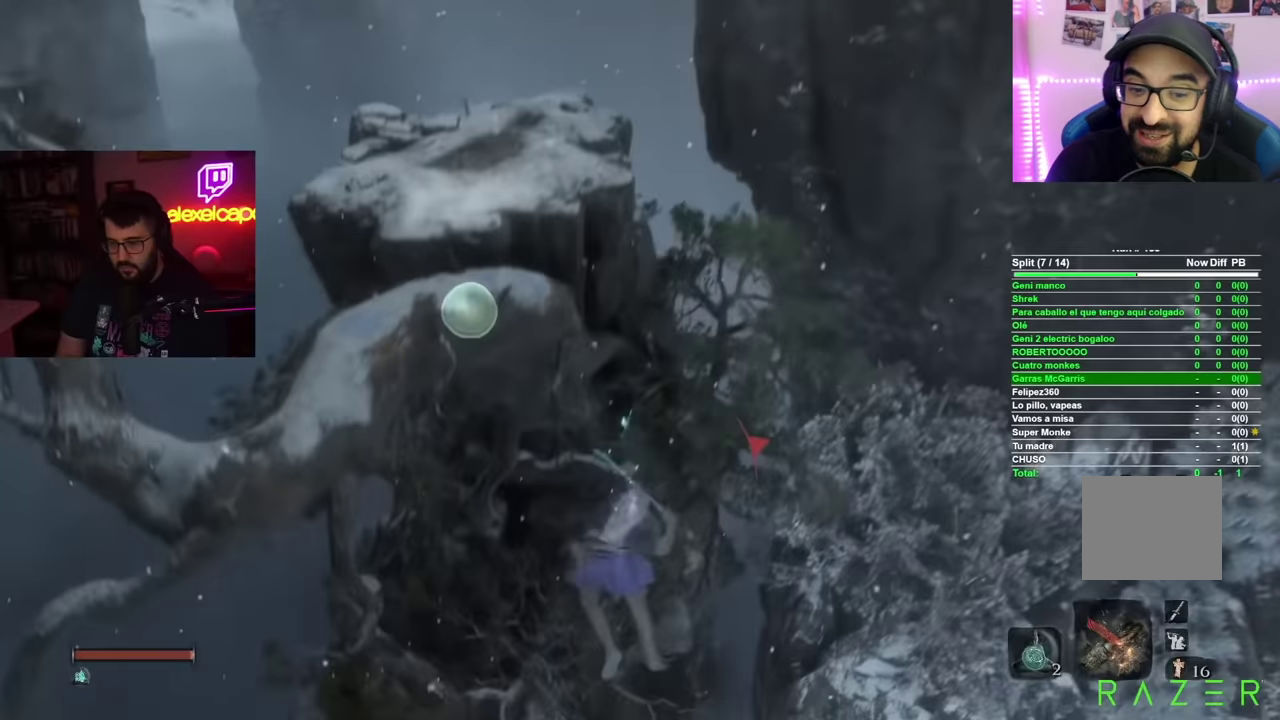
{"buttons": [], "left_stick": "up", "right_stick": "center", "events": [[284, "left_stick", "up"]]}
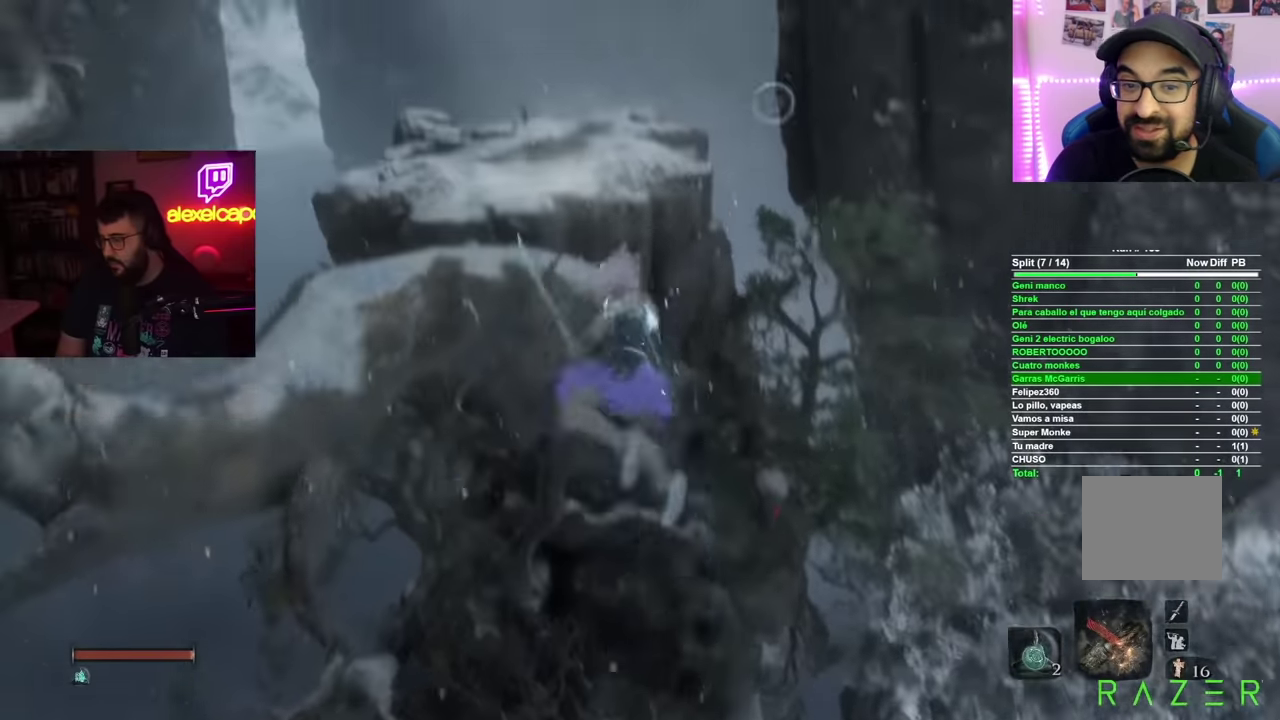
{"buttons": [], "left_stick": "up", "right_stick": "right", "events": [[266, "right_stick", "right"]]}
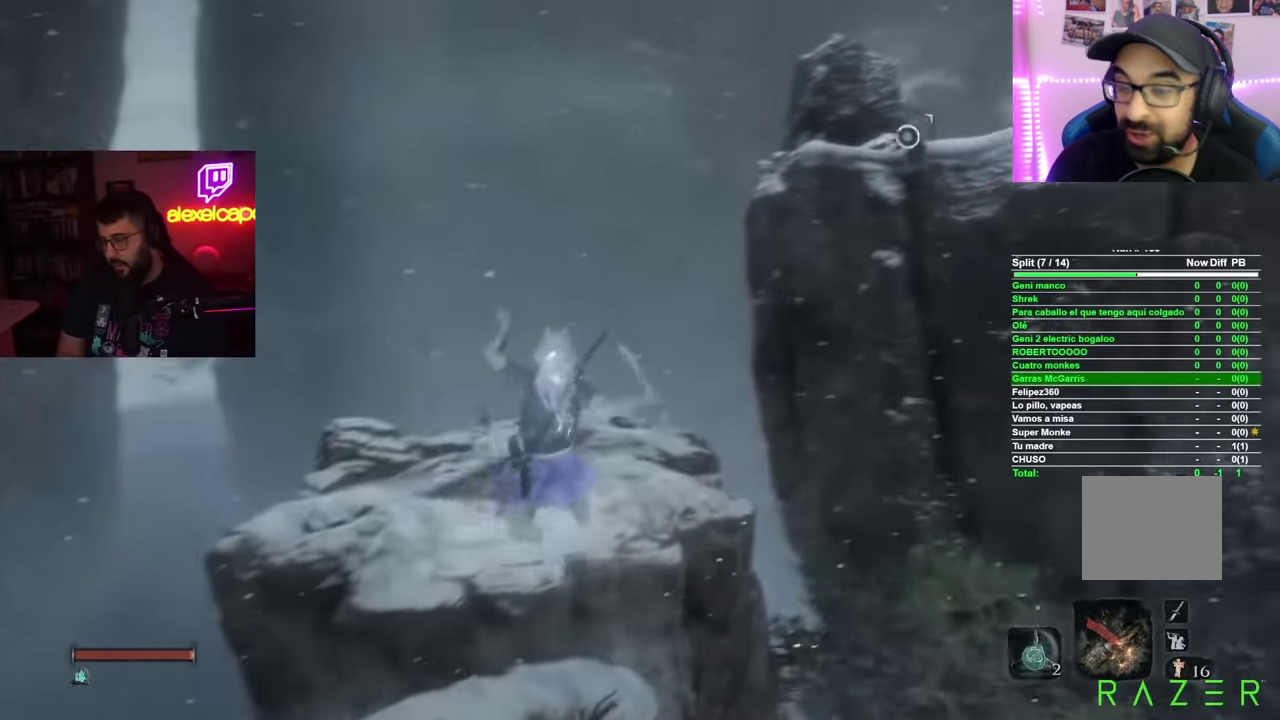
{"buttons": ["A"], "left_stick": "up", "right_stick": "center", "events": [[133, "right_stick", "up-right"], [284, "right_stick", "center"], [484, "A", "down"]]}
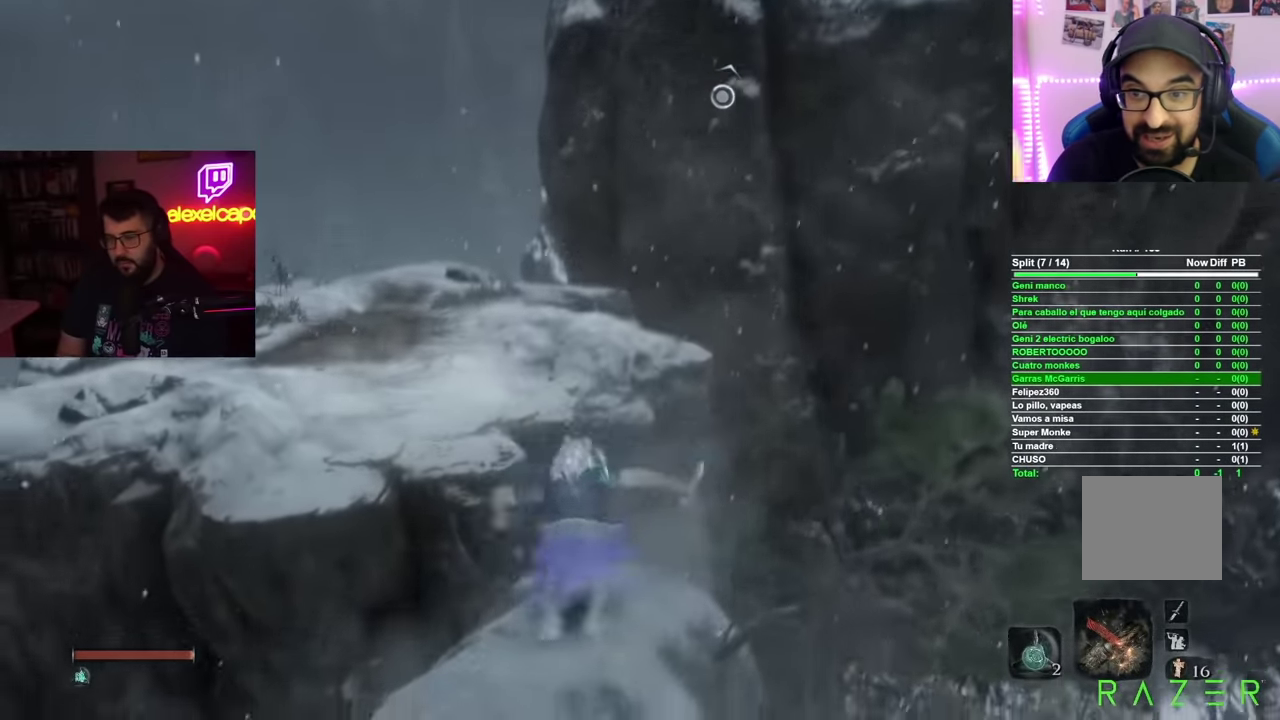
{"buttons": ["L2"], "left_stick": "up", "right_stick": "center", "events": [[100, "A", "up"], [266, "right_stick", "up-right"], [350, "right_stick", "center"], [433, "L2", "down"]]}
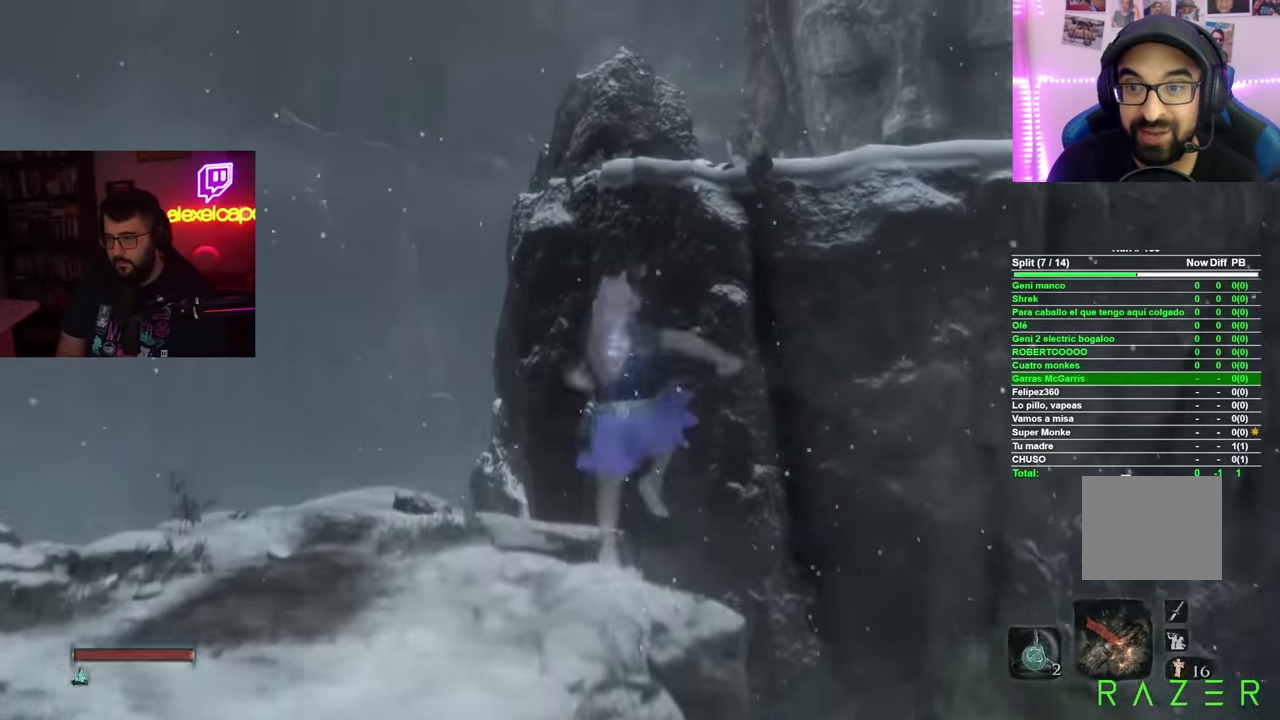
{"buttons": [], "left_stick": "center", "right_stick": "center", "events": [[50, "L2", "up"], [167, "left_stick", "center"]]}
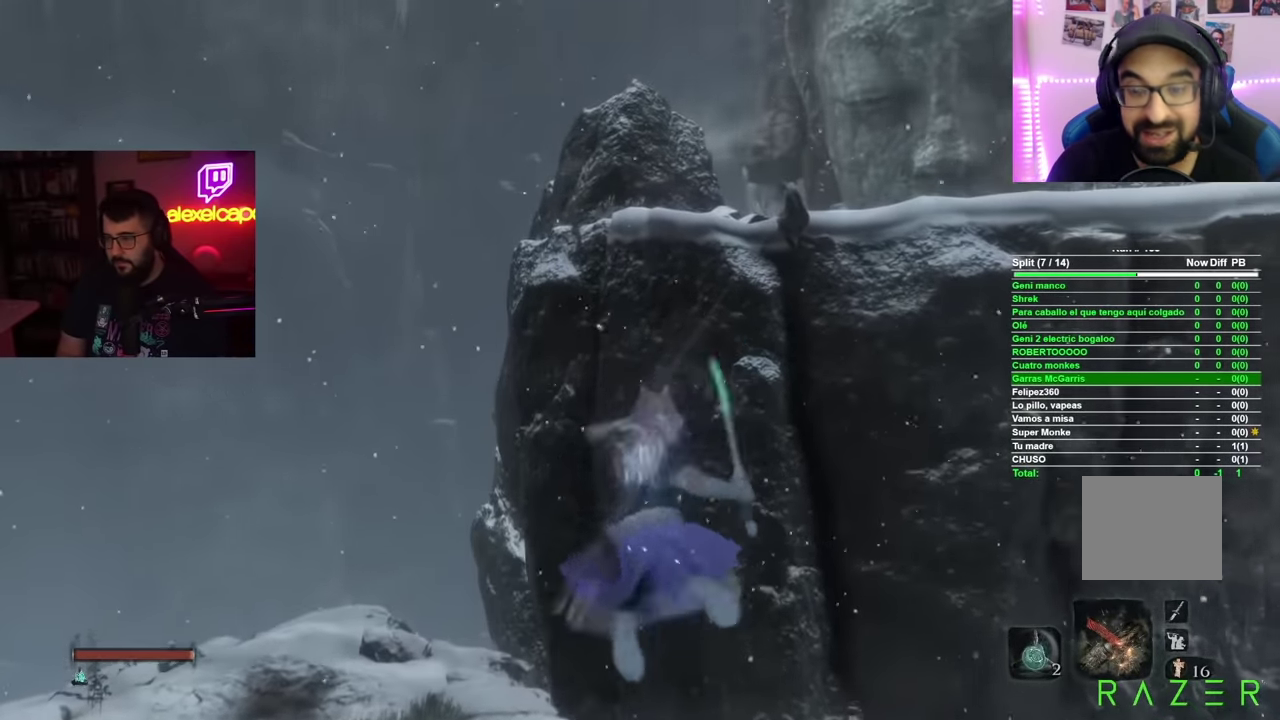
{"buttons": ["B"], "left_stick": "up", "right_stick": "center", "events": [[16, "left_stick", "up"], [250, "right_stick", "down-right"], [367, "right_stick", "center"], [483, "B", "down"]]}
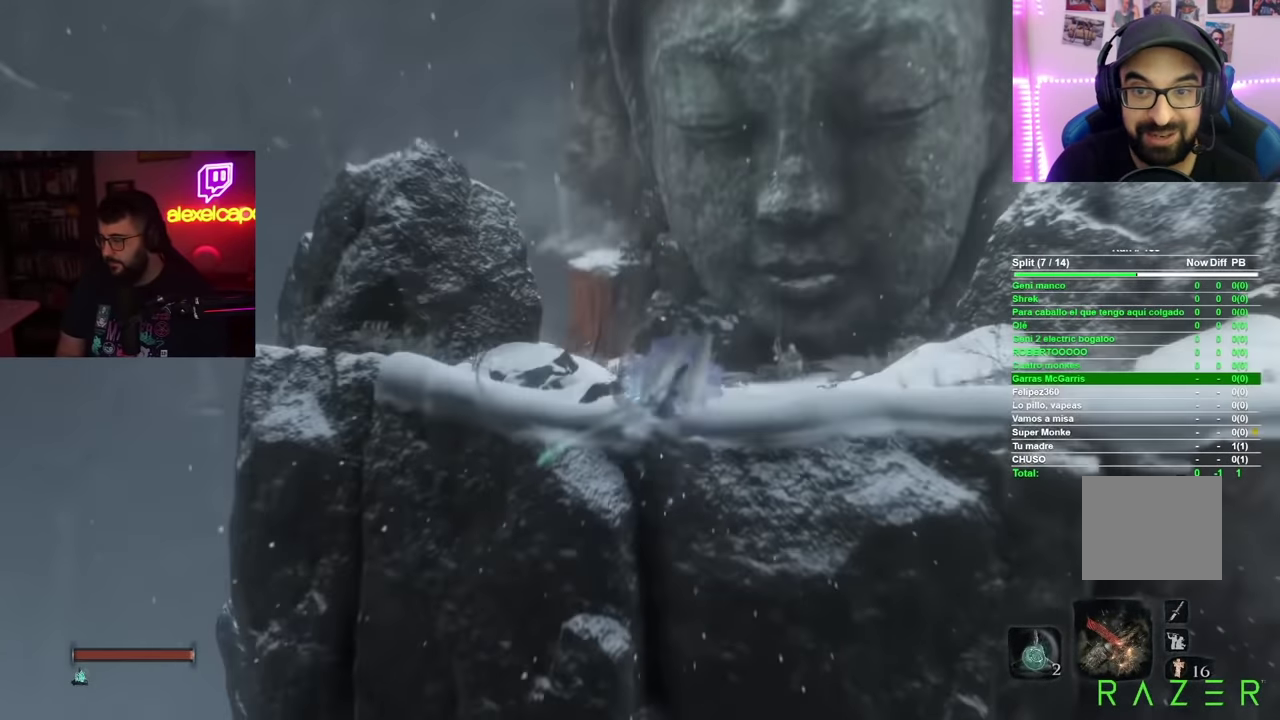
{"buttons": ["B"], "left_stick": "up", "right_stick": "center", "events": []}
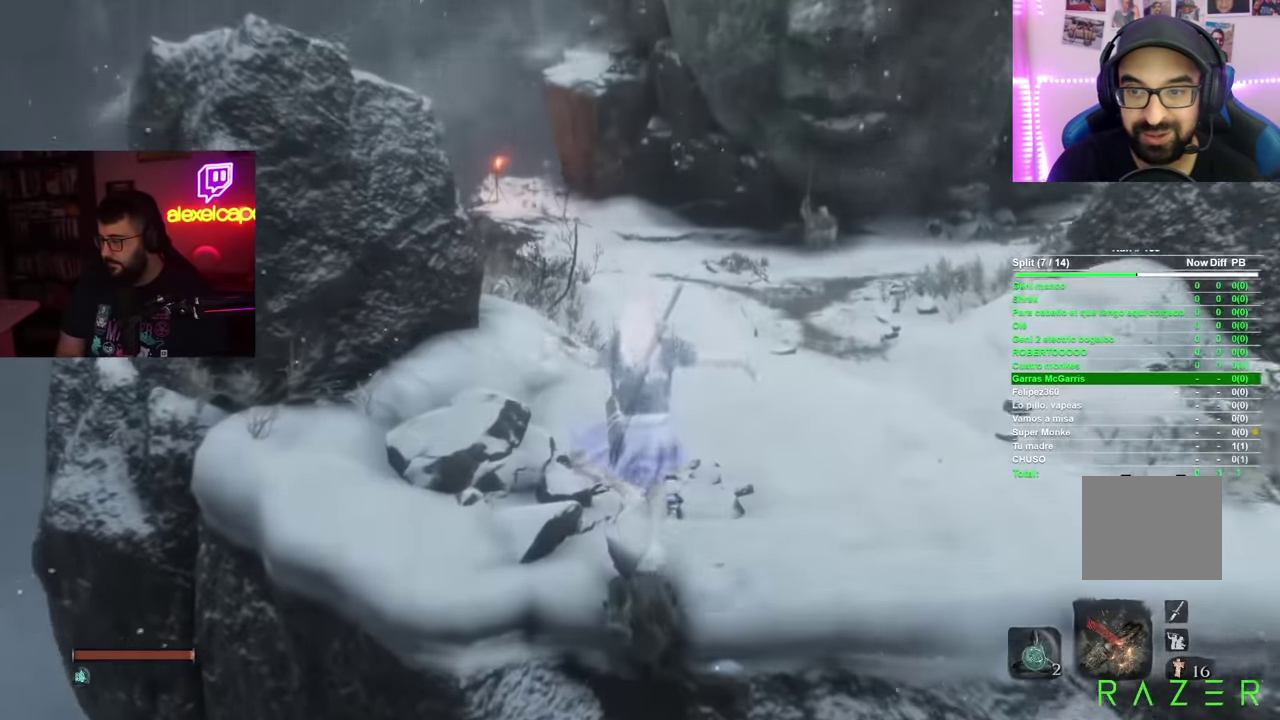
{"buttons": ["B"], "left_stick": "up", "right_stick": "center", "events": []}
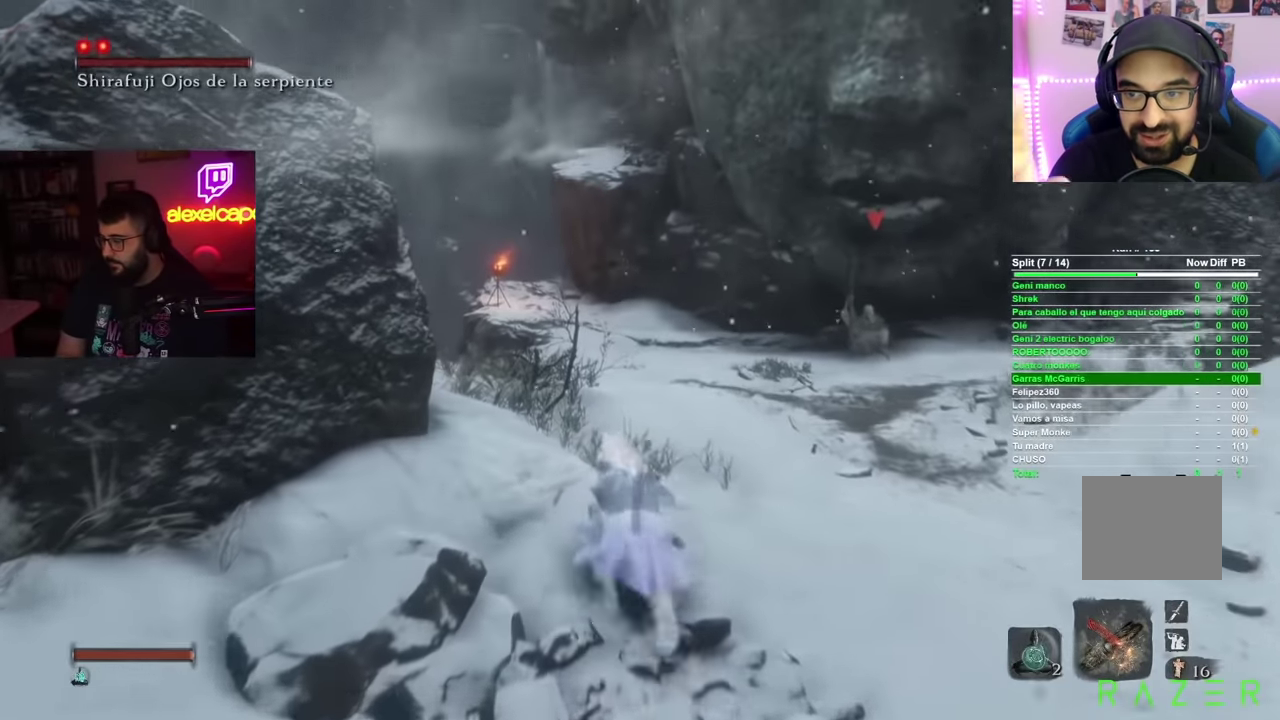
{"buttons": ["B"], "left_stick": "up", "right_stick": "center", "events": []}
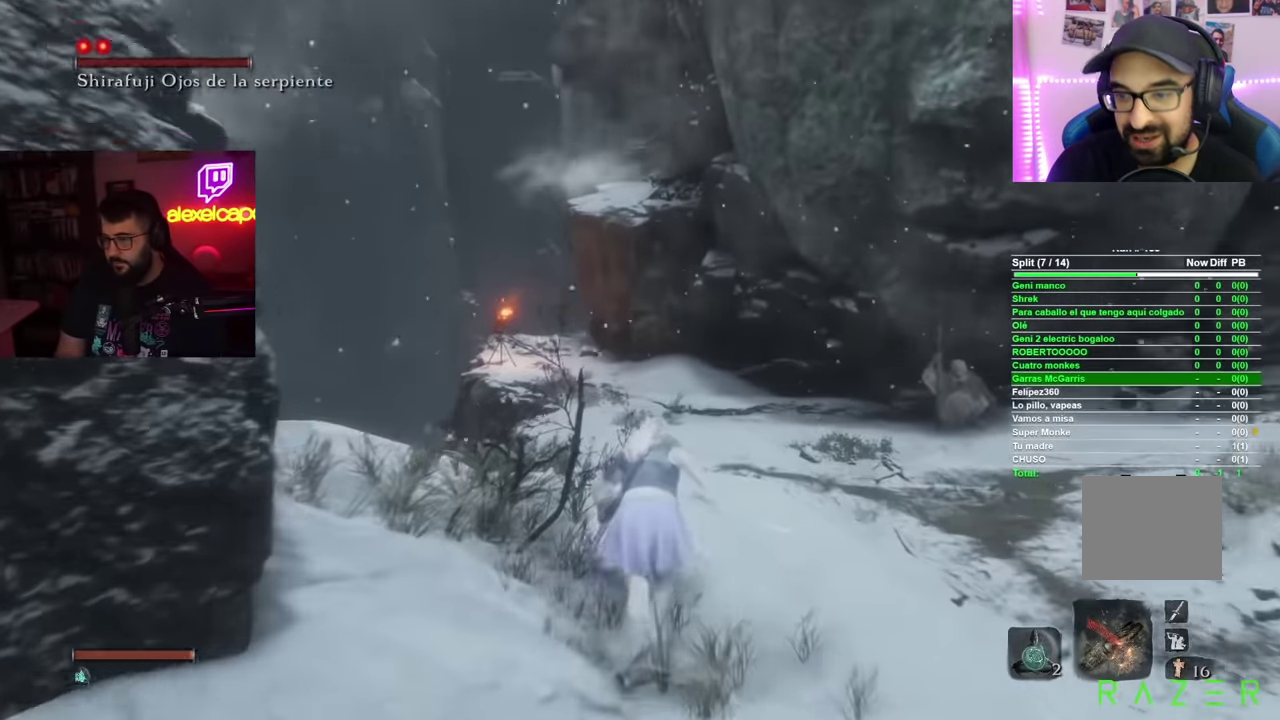
{"buttons": ["B"], "left_stick": "up", "right_stick": "center", "events": []}
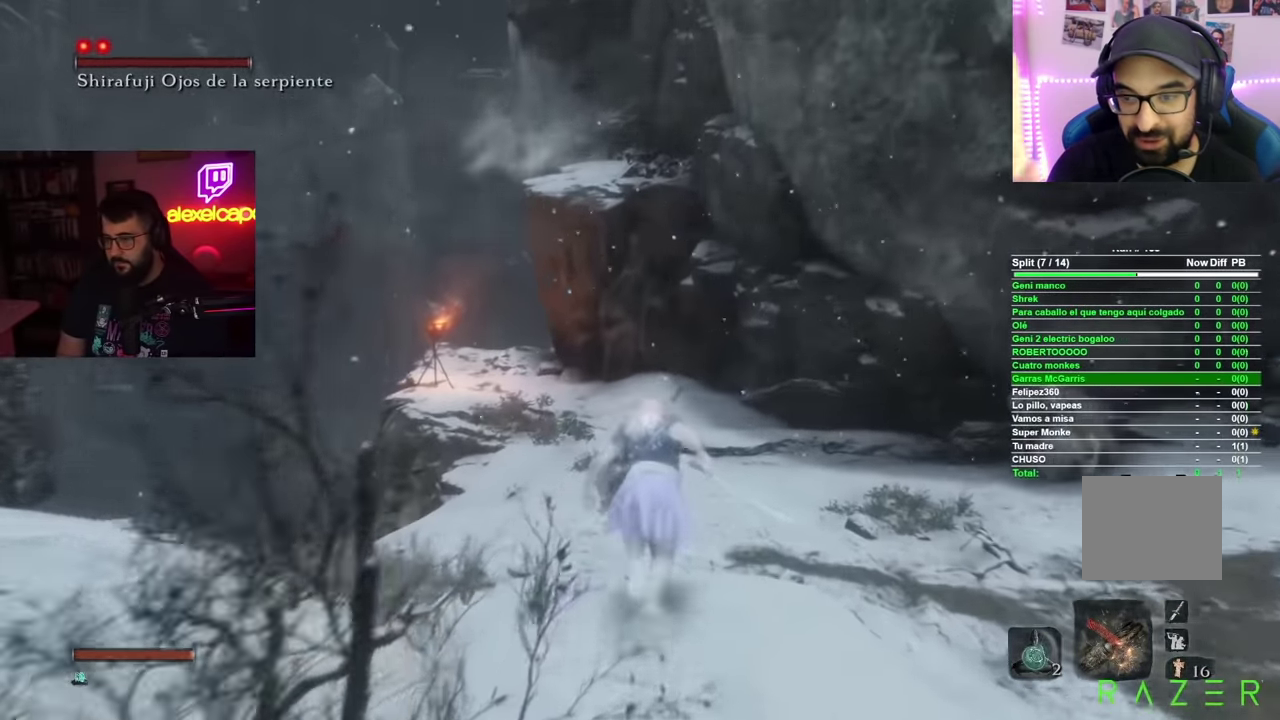
{"buttons": ["B"], "left_stick": "up", "right_stick": "center", "events": []}